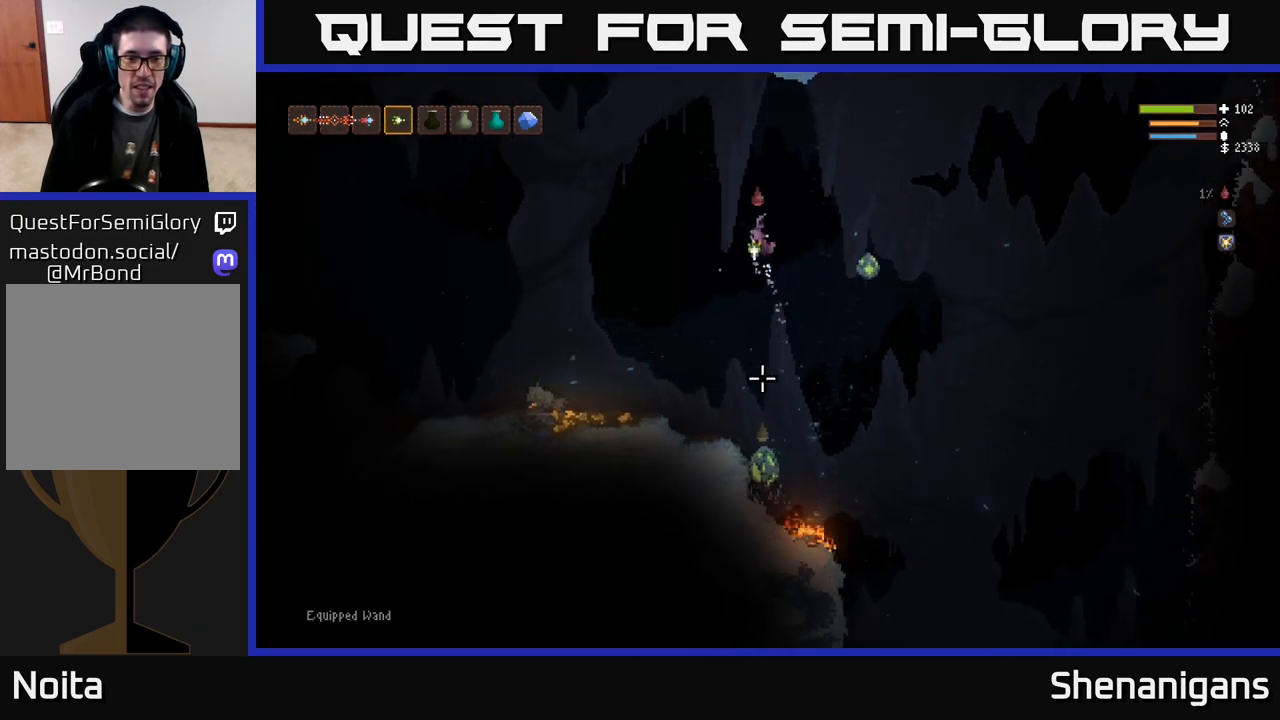
Gameplay with a controller (Xbox layout); each line is a JSON object with the inputs held at the frame after it. "events" lists button and stick changes between this image and that frame as [ms after this image, input, new state], when the widget could be followed in between.
{"buttons": [], "left_stick": "left", "right_stick": "down", "events": [[50, "L2", "up"], [233, "R2", "down"], [317, "R2", "up"]]}
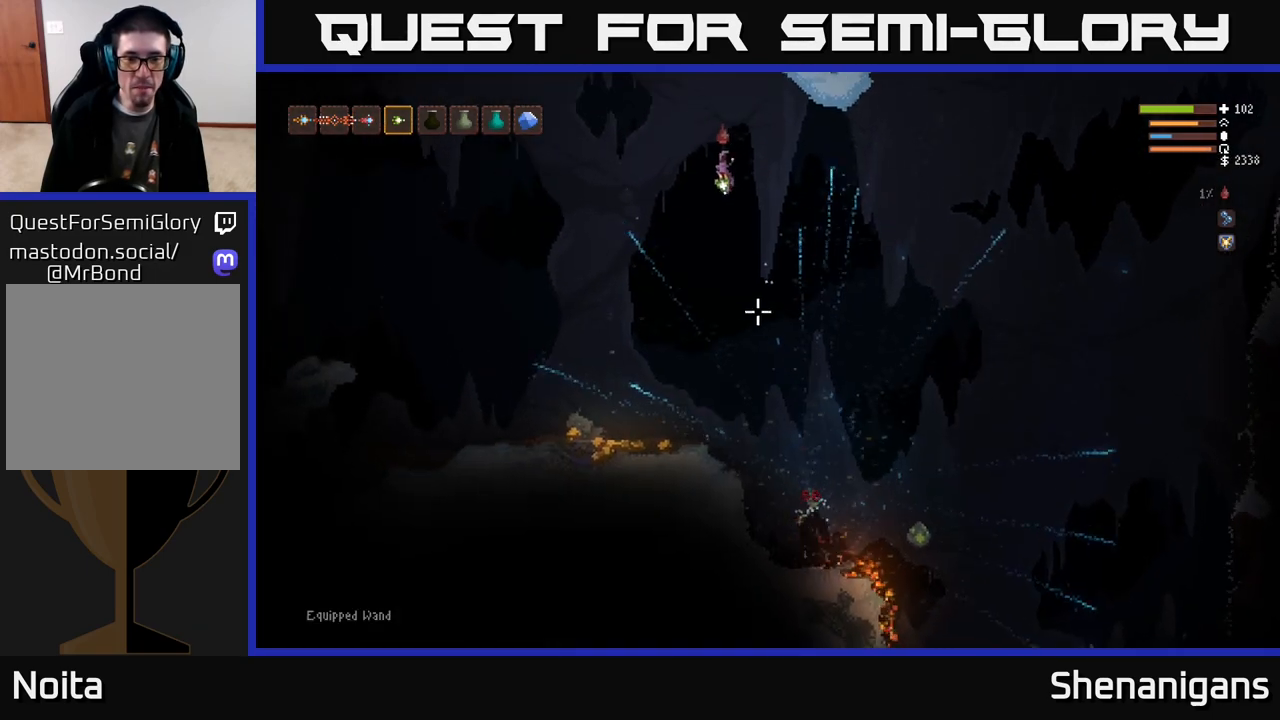
{"buttons": [], "left_stick": "center", "right_stick": "center", "events": [[267, "right_stick", "down-right"], [283, "left_stick", "center"], [450, "right_stick", "center"]]}
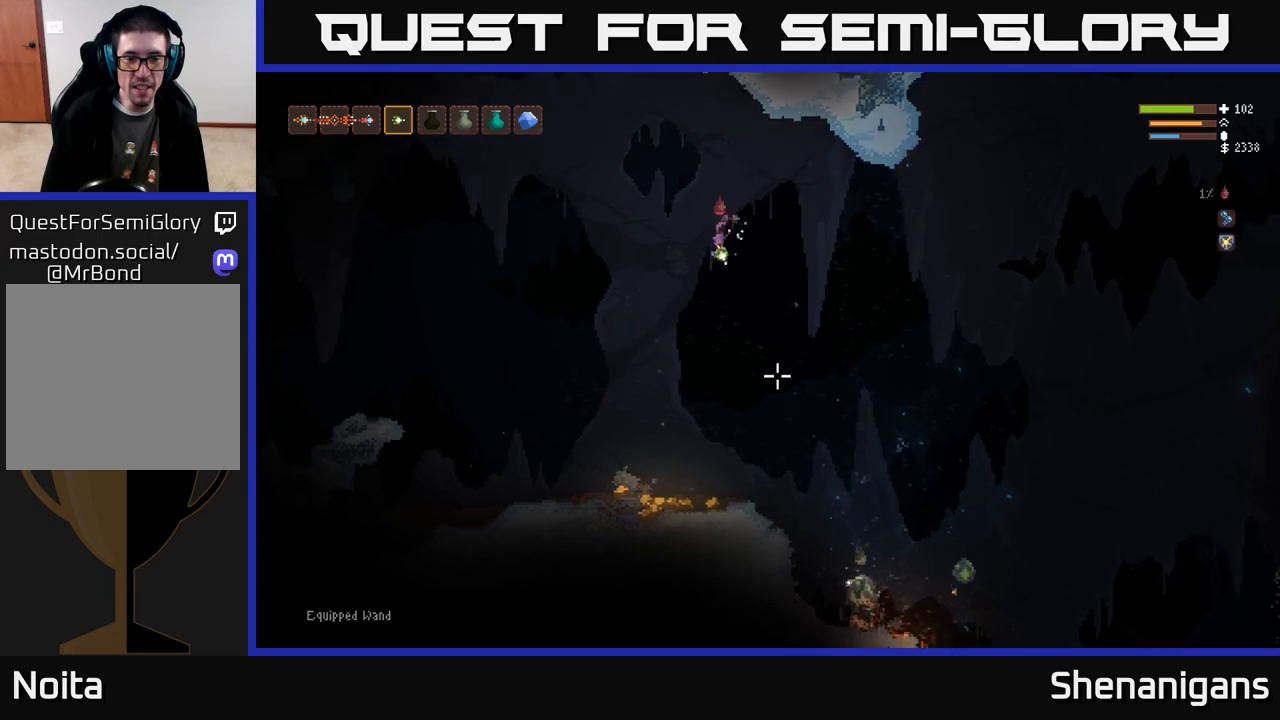
{"buttons": [], "left_stick": "left", "right_stick": "right", "events": [[133, "right_stick", "right"], [167, "left_stick", "left"], [300, "L1", "down"], [417, "L1", "up"]]}
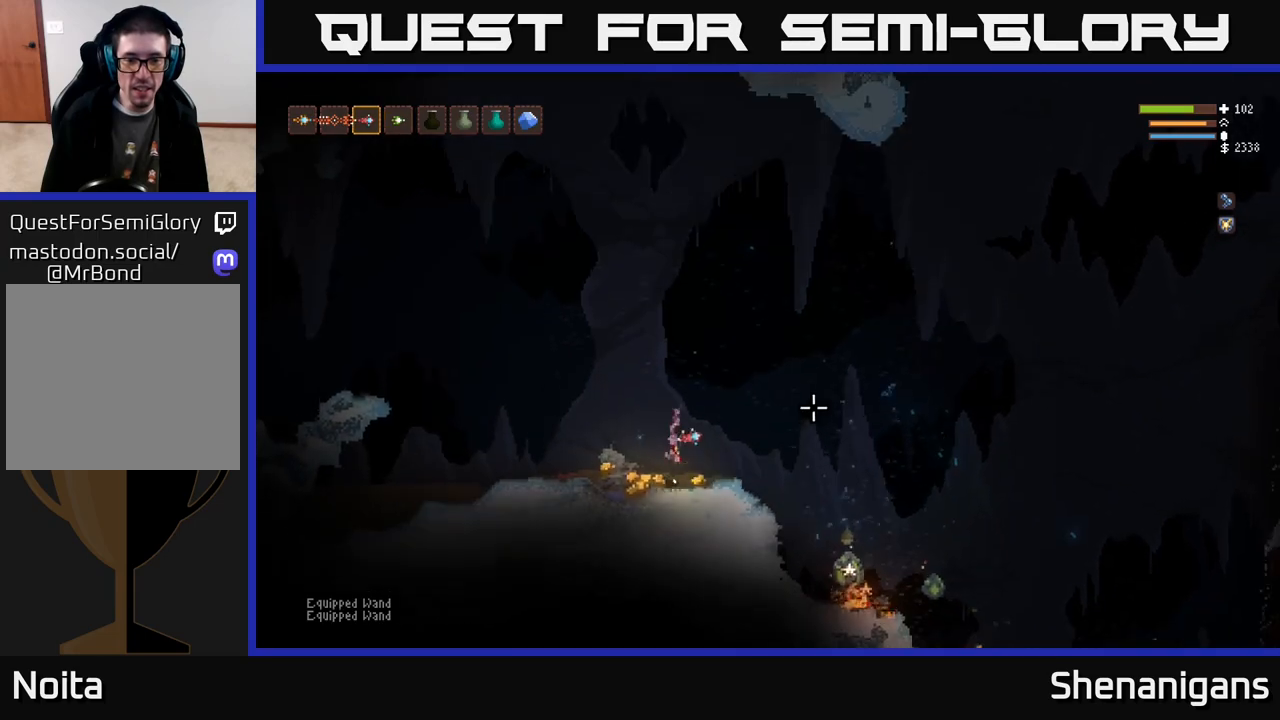
{"buttons": [], "left_stick": "right", "right_stick": "right", "events": [[233, "L2", "down"], [333, "L2", "up"], [467, "left_stick", "right"]]}
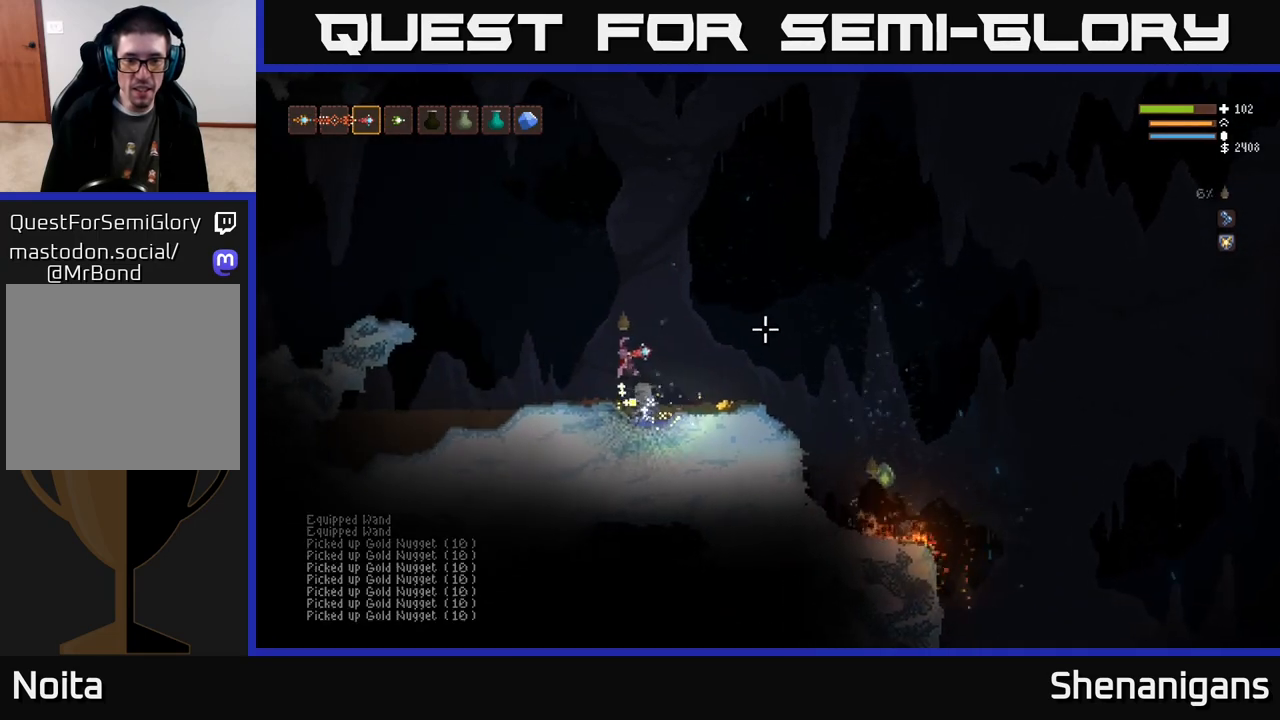
{"buttons": [], "left_stick": "right", "right_stick": "right", "events": []}
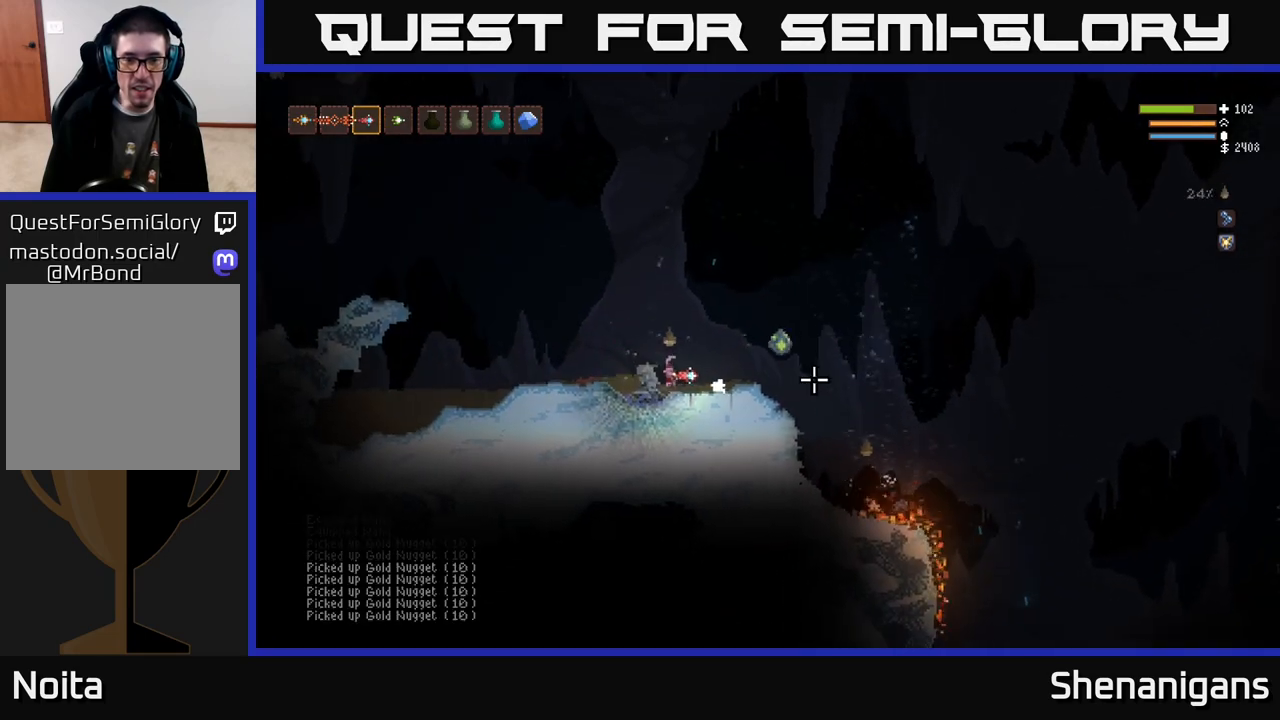
{"buttons": [], "left_stick": "left", "right_stick": "up", "events": [[133, "L2", "down"], [200, "left_stick", "left"], [300, "L2", "up"], [333, "right_stick", "up-right"], [483, "right_stick", "up"]]}
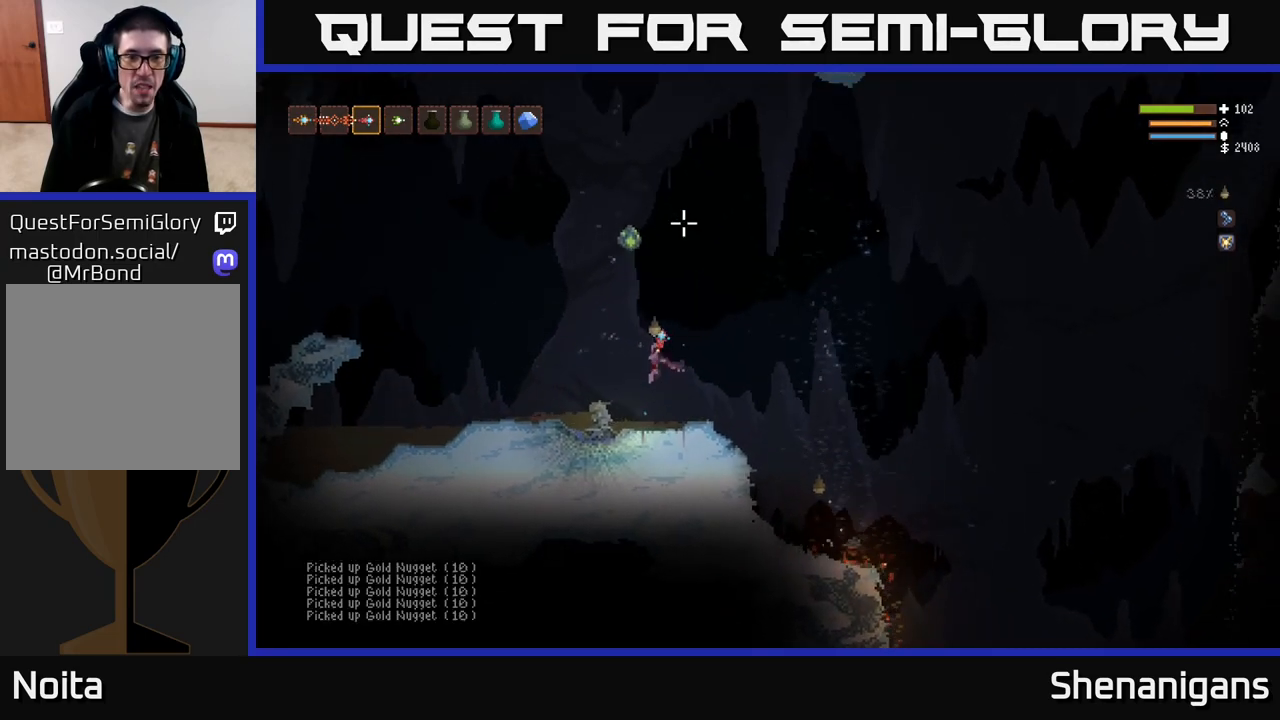
{"buttons": ["R2"], "left_stick": "left", "right_stick": "up", "events": [[83, "R2", "down"], [100, "left_stick", "down-right"], [133, "L2", "down"], [167, "R2", "up"], [217, "left_stick", "left"], [333, "L2", "up"], [417, "L2", "down"], [433, "R2", "down"], [500, "L2", "up"]]}
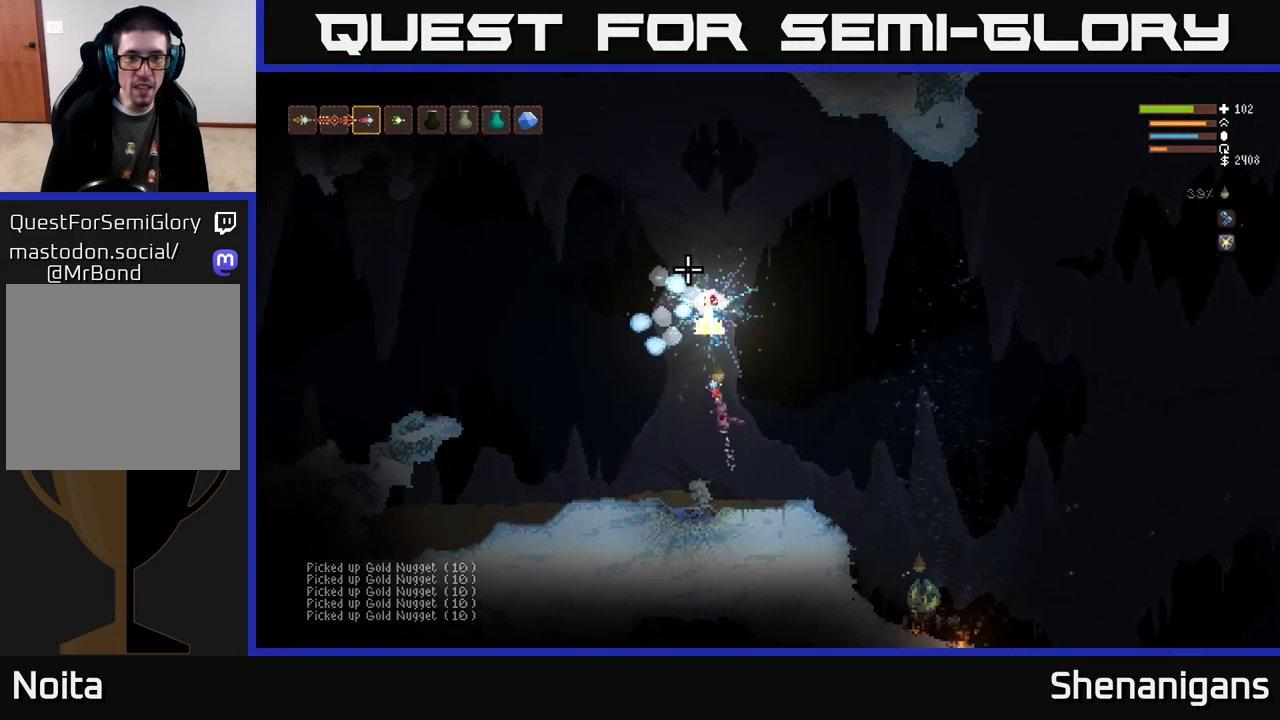
{"buttons": [], "left_stick": "left", "right_stick": "up-right", "events": [[17, "R2", "up"], [167, "right_stick", "up-right"]]}
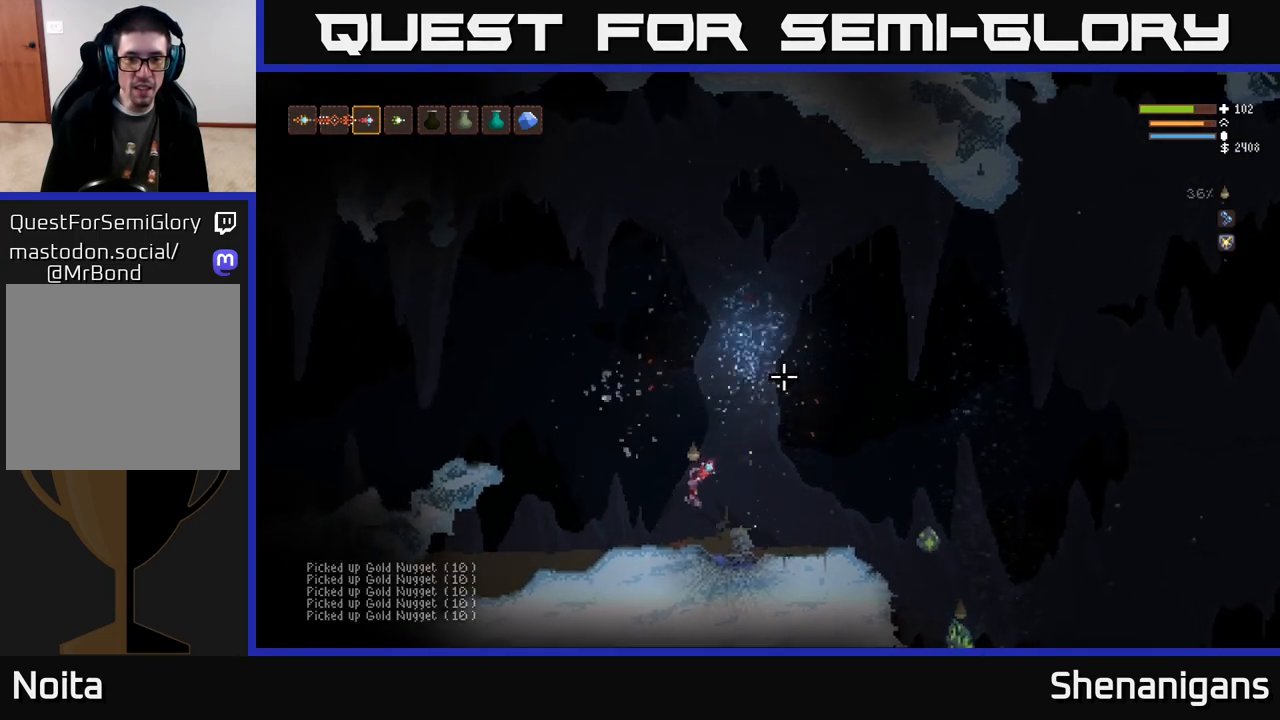
{"buttons": ["L2"], "left_stick": "right", "right_stick": "right", "events": [[167, "right_stick", "right"], [250, "L2", "down"], [333, "R1", "down"], [383, "R1", "up"], [383, "left_stick", "right"]]}
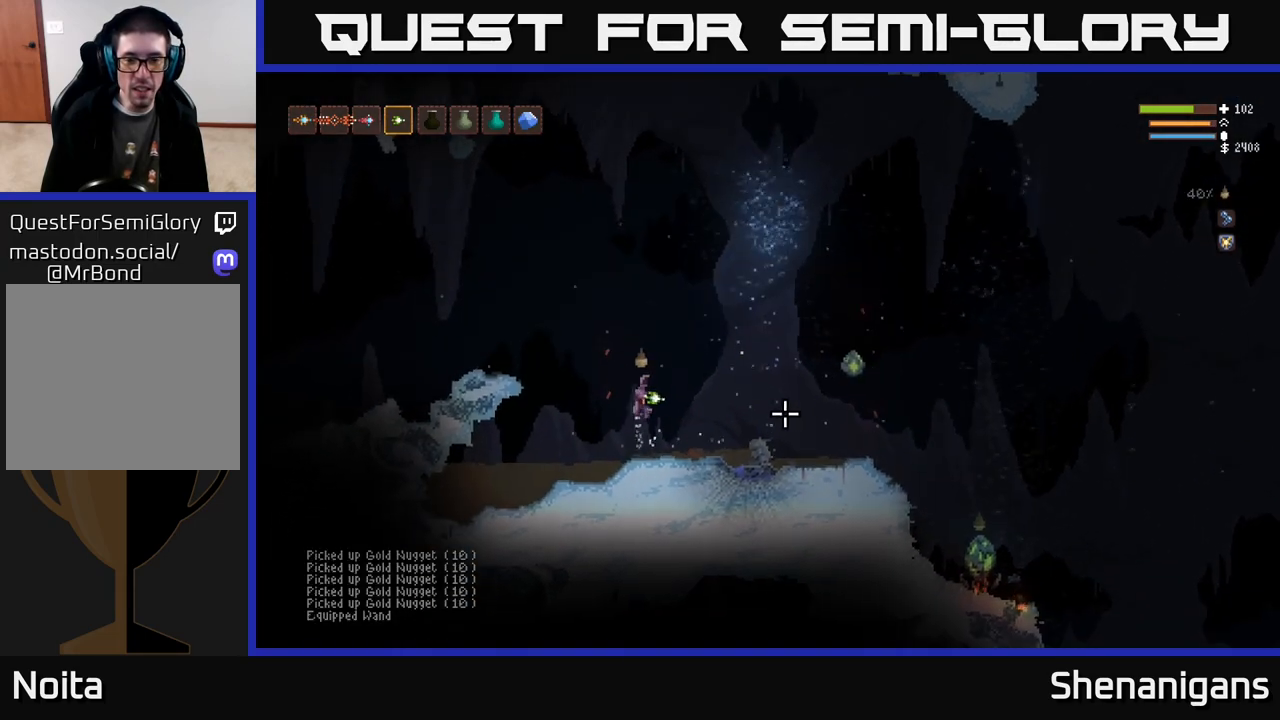
{"buttons": ["L2"], "left_stick": "right", "right_stick": "down-right", "events": [[33, "R2", "down"], [33, "left_stick", "left"], [133, "L2", "up"], [133, "R2", "up"], [267, "left_stick", "right"], [450, "L2", "down"], [483, "right_stick", "down-right"]]}
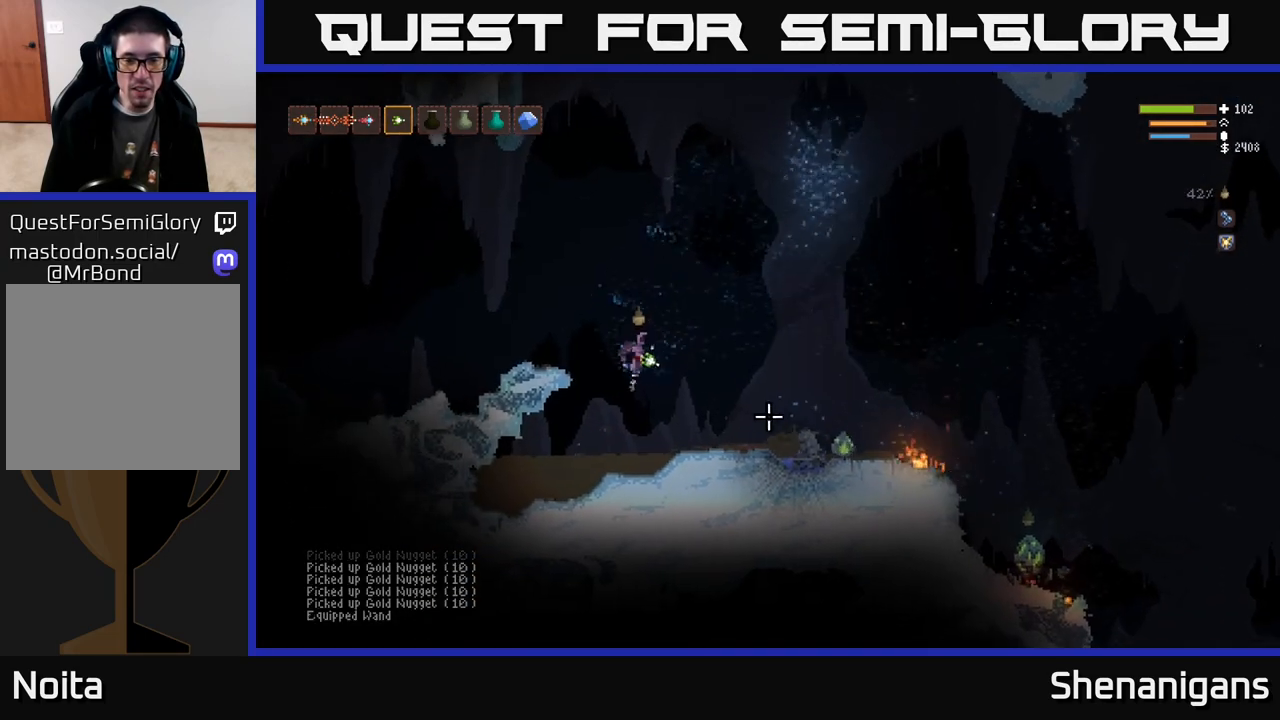
{"buttons": ["L2", "R2"], "left_stick": "right", "right_stick": "down-right", "events": [[167, "left_stick", "up-left"], [333, "left_stick", "right"], [483, "R2", "down"]]}
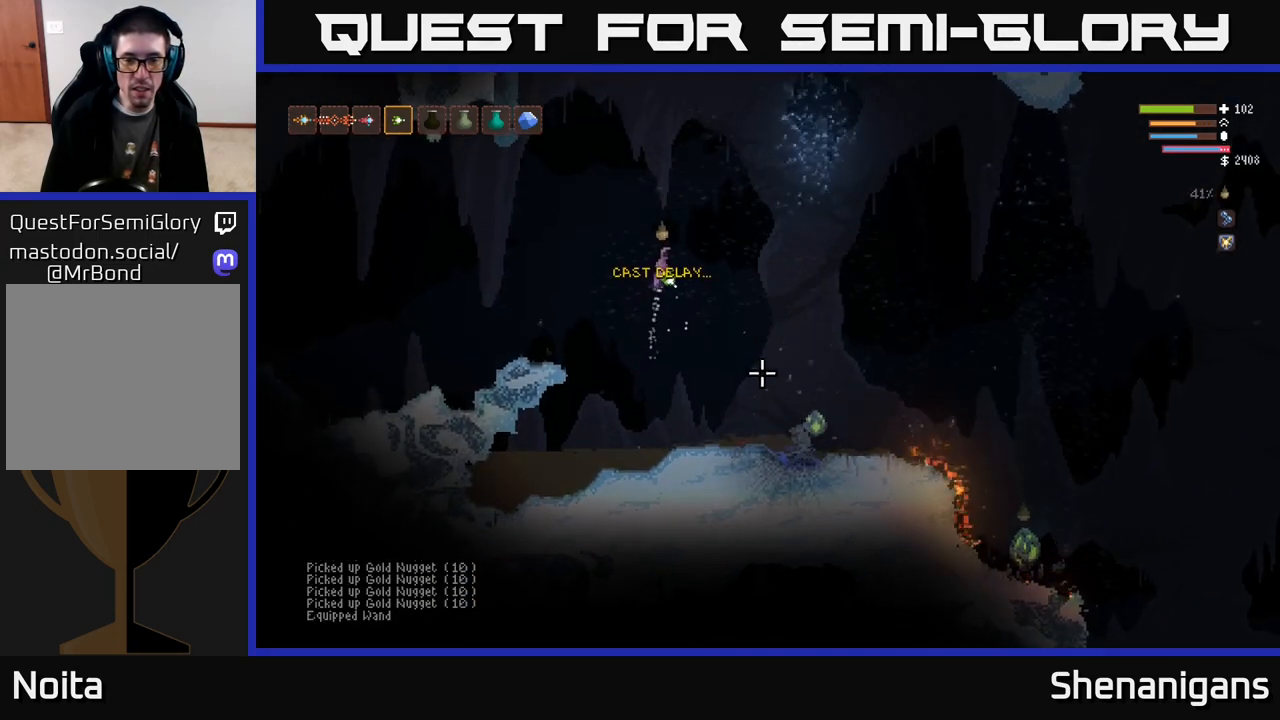
{"buttons": ["L2"], "left_stick": "right", "right_stick": "down-right", "events": [[33, "L2", "up"], [50, "R2", "up"], [317, "R2", "down"], [383, "R2", "up"], [400, "L2", "down"]]}
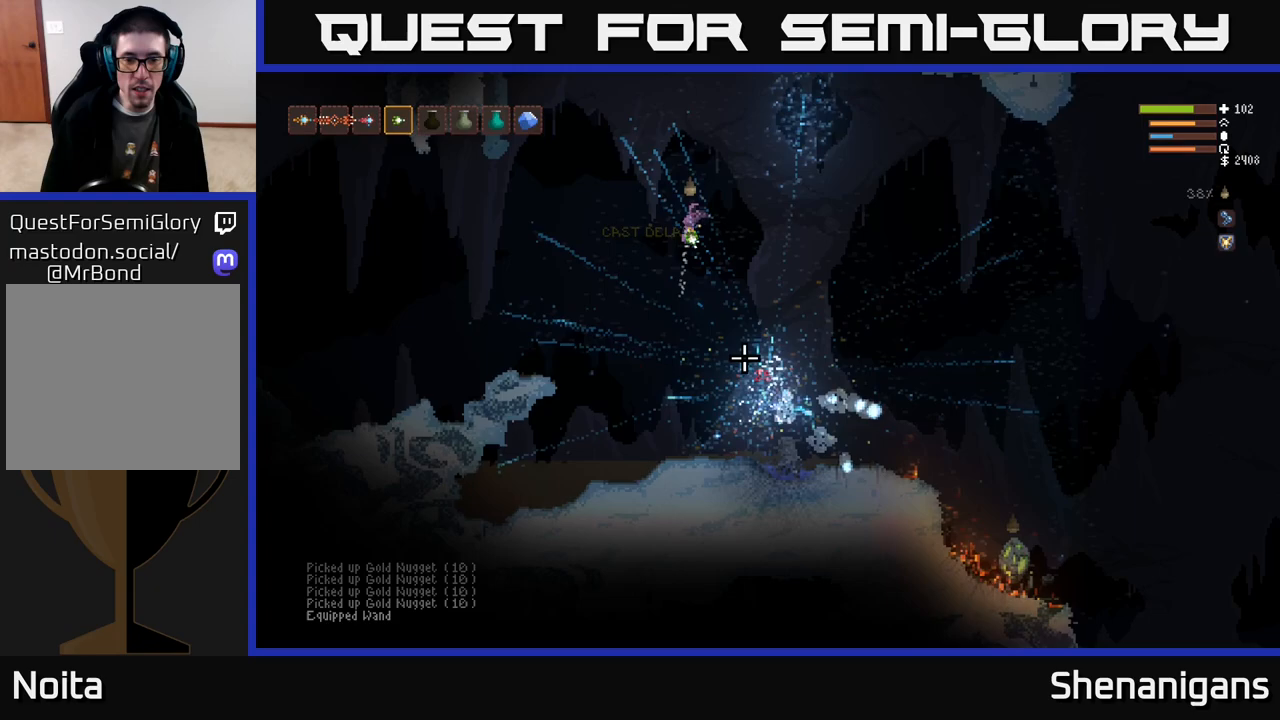
{"buttons": [], "left_stick": "right", "right_stick": "down-right", "events": [[150, "L2", "up"], [383, "L2", "down"], [450, "L2", "up"]]}
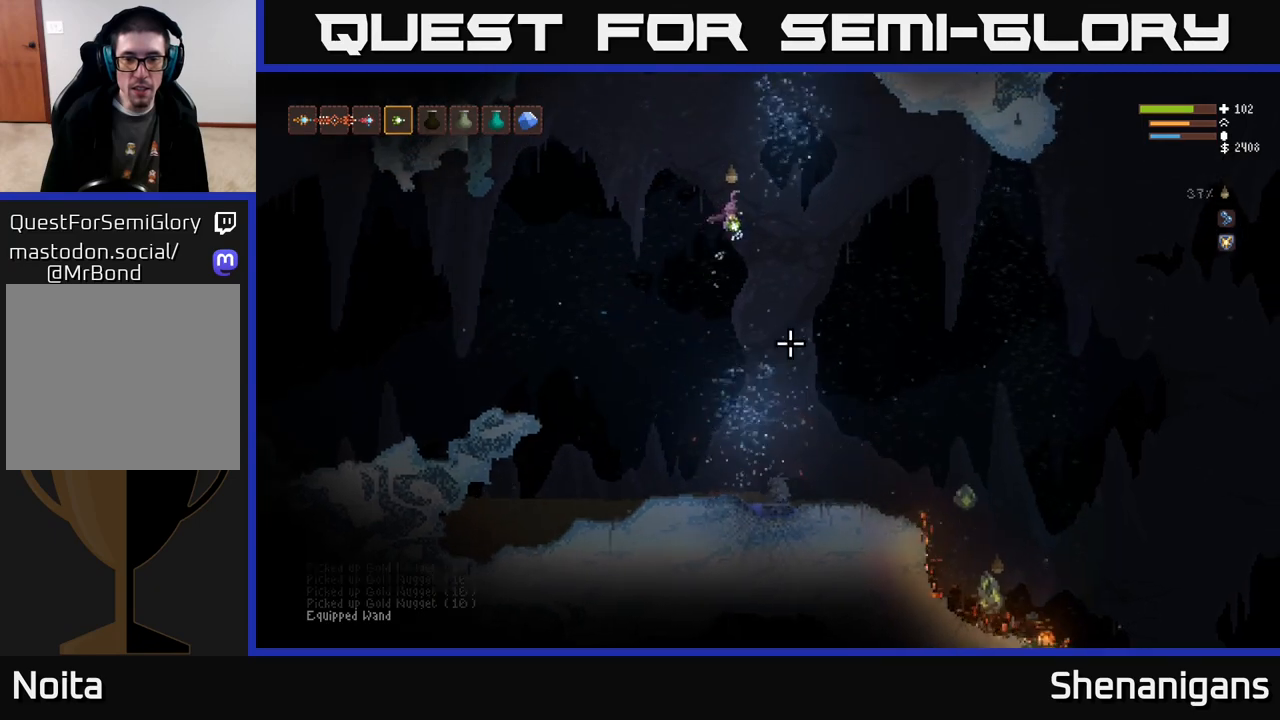
{"buttons": [], "left_stick": "right", "right_stick": "down", "events": [[217, "L2", "down"], [300, "L2", "up"], [367, "right_stick", "down"], [383, "R2", "down"], [450, "R2", "up"]]}
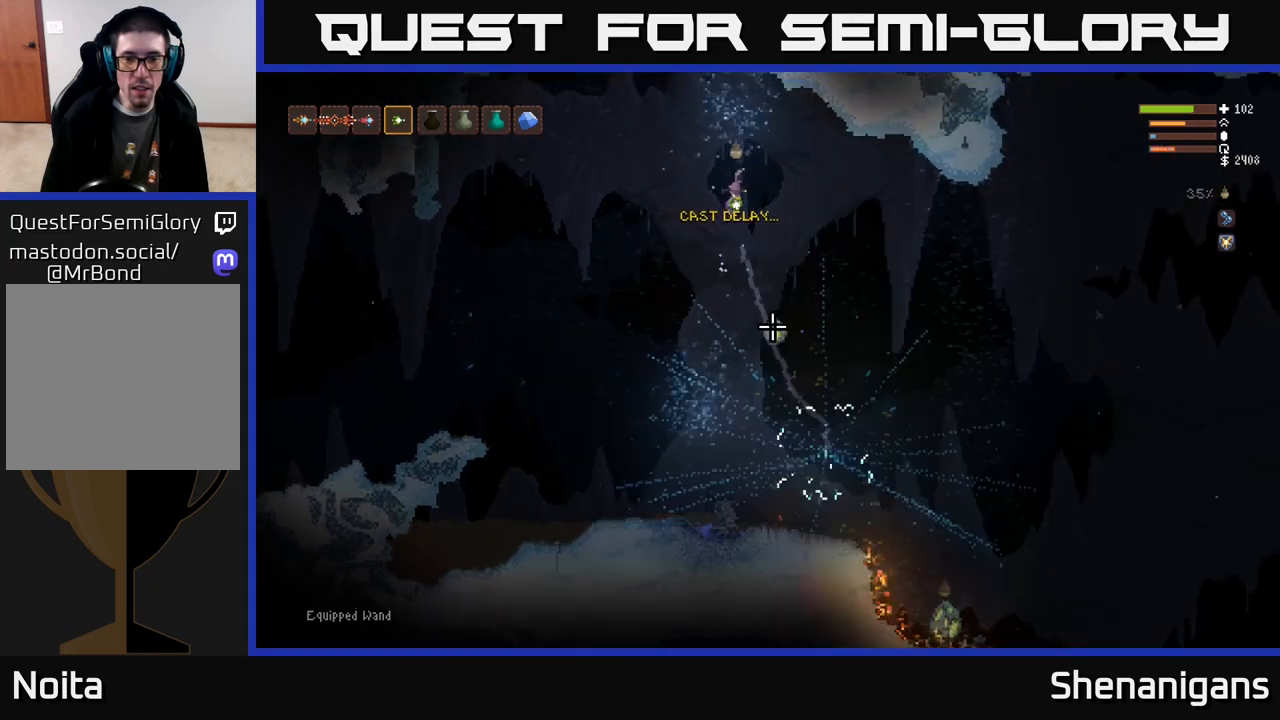
{"buttons": [], "left_stick": "right", "right_stick": "down", "events": []}
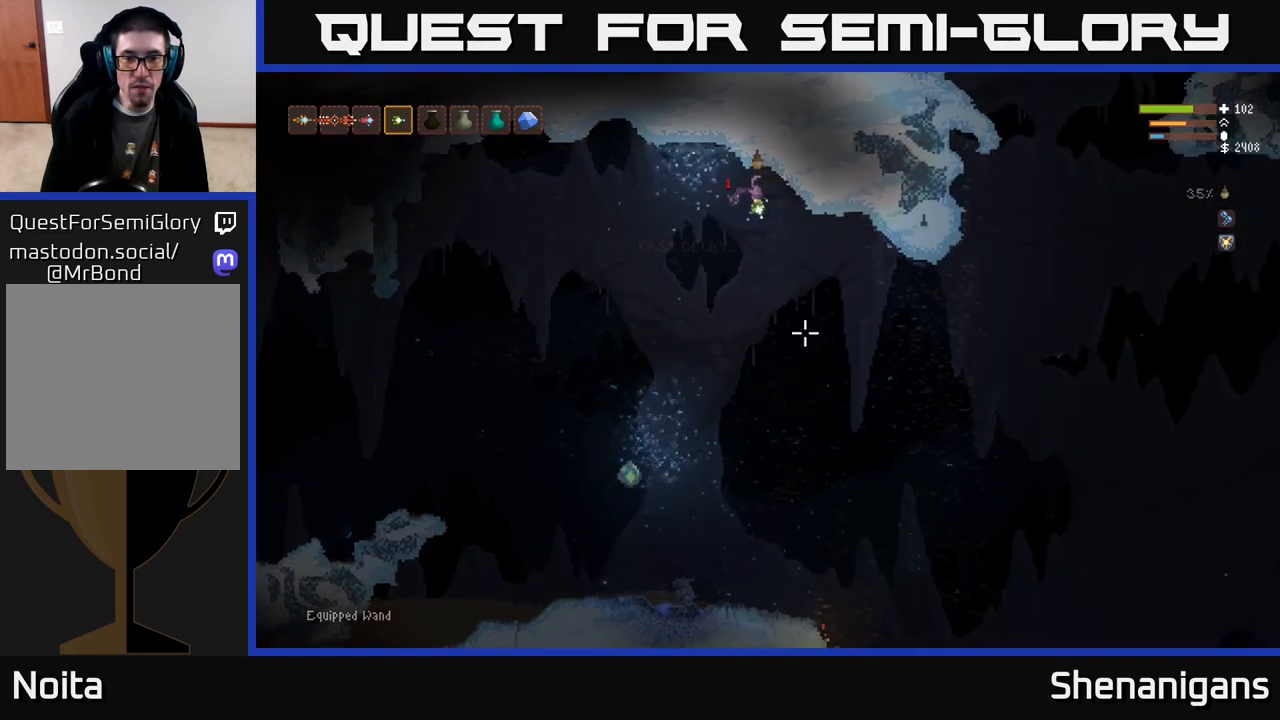
{"buttons": [], "left_stick": "right", "right_stick": "down", "events": []}
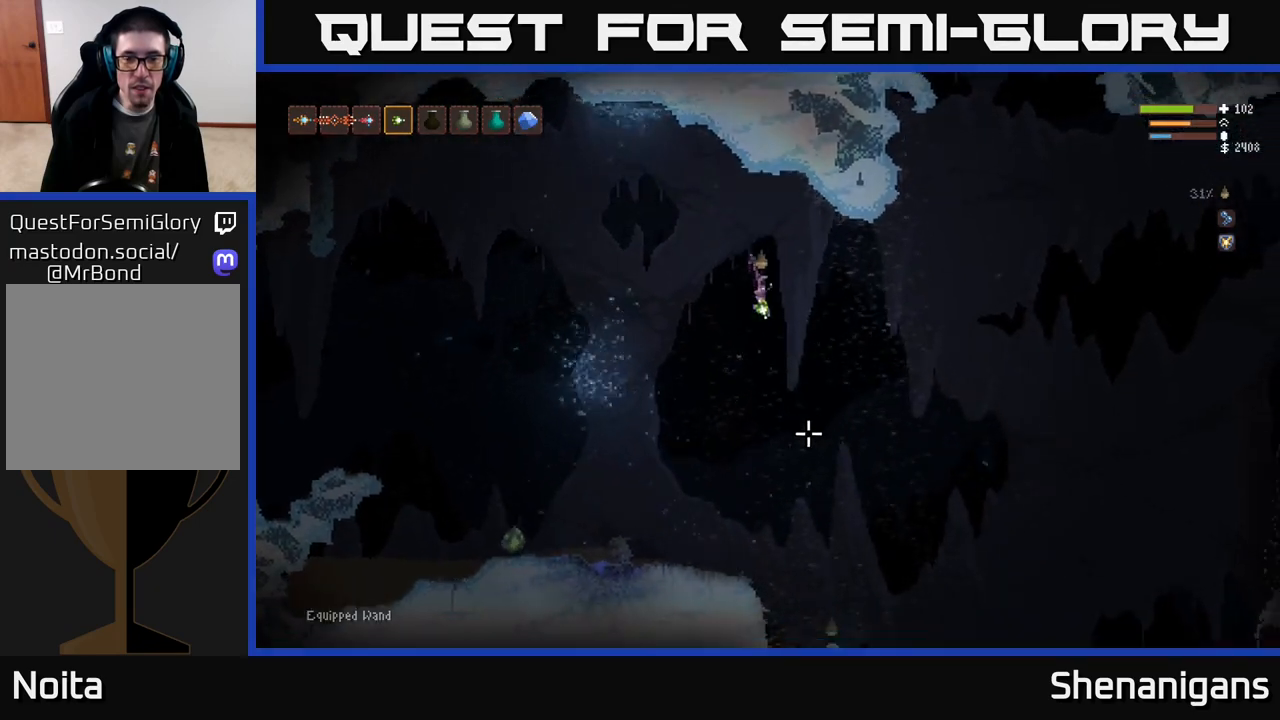
{"buttons": [], "left_stick": "right", "right_stick": "down", "events": [[50, "left_stick", "center"], [233, "R2", "down"], [250, "L2", "down"], [300, "R2", "up"], [300, "left_stick", "left"], [400, "L2", "up"], [433, "left_stick", "right"]]}
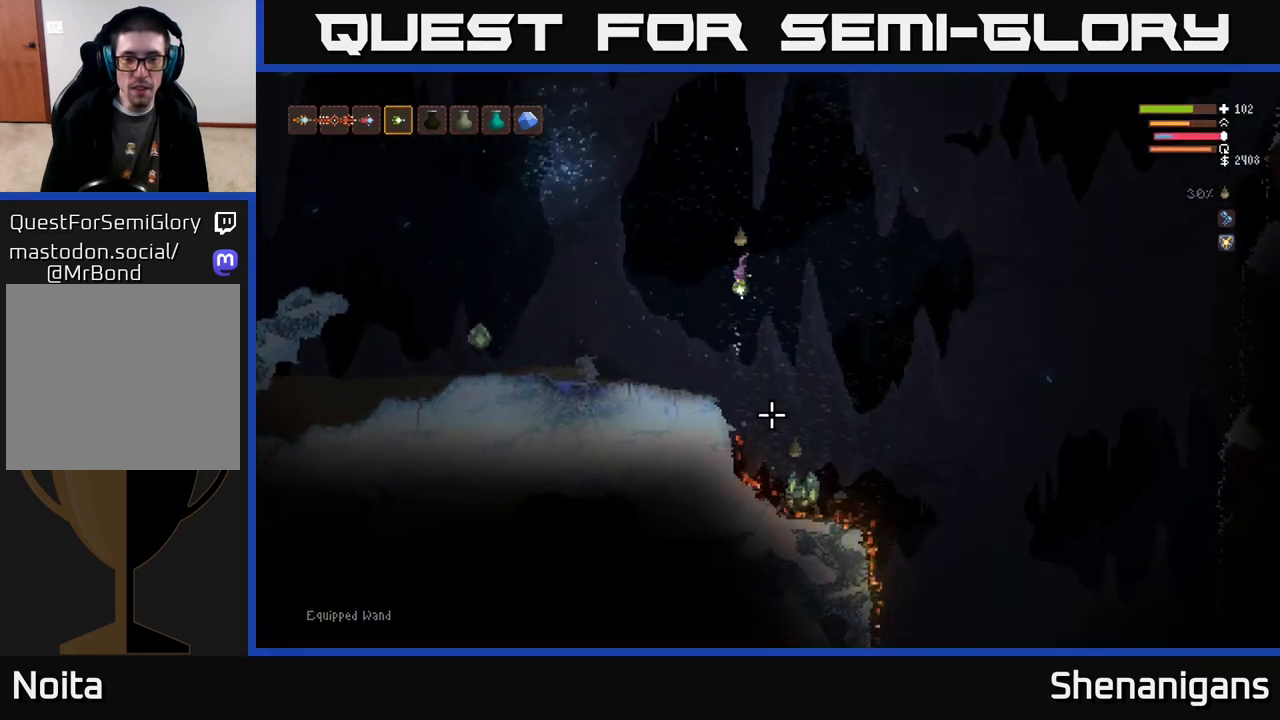
{"buttons": ["R2"], "left_stick": "left", "right_stick": "down", "events": [[50, "L2", "down"], [50, "left_stick", "center"], [117, "R2", "down"], [167, "left_stick", "left"], [183, "L2", "up"], [183, "R2", "up"], [267, "left_stick", "center"], [333, "left_stick", "left"], [467, "R2", "down"]]}
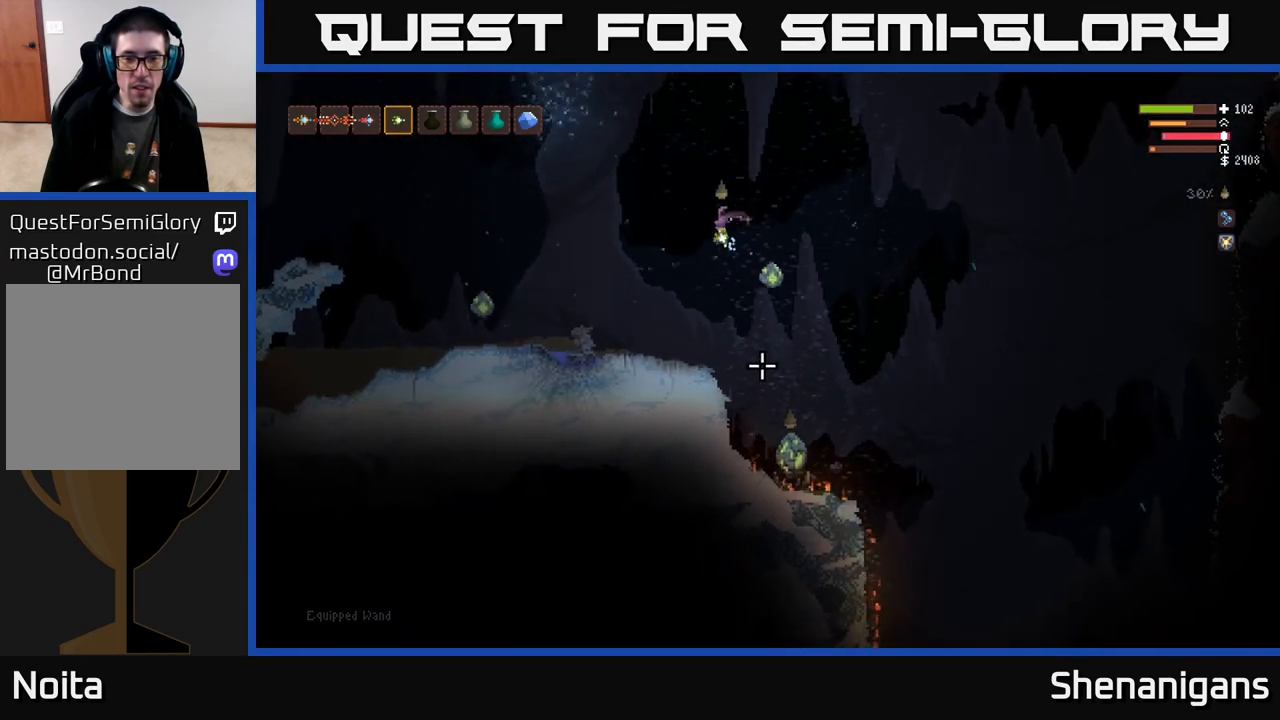
{"buttons": ["L2"], "left_stick": "center", "right_stick": "down", "events": [[33, "R2", "up"], [67, "left_stick", "center"], [267, "L2", "down"], [300, "left_stick", "left"], [467, "left_stick", "center"]]}
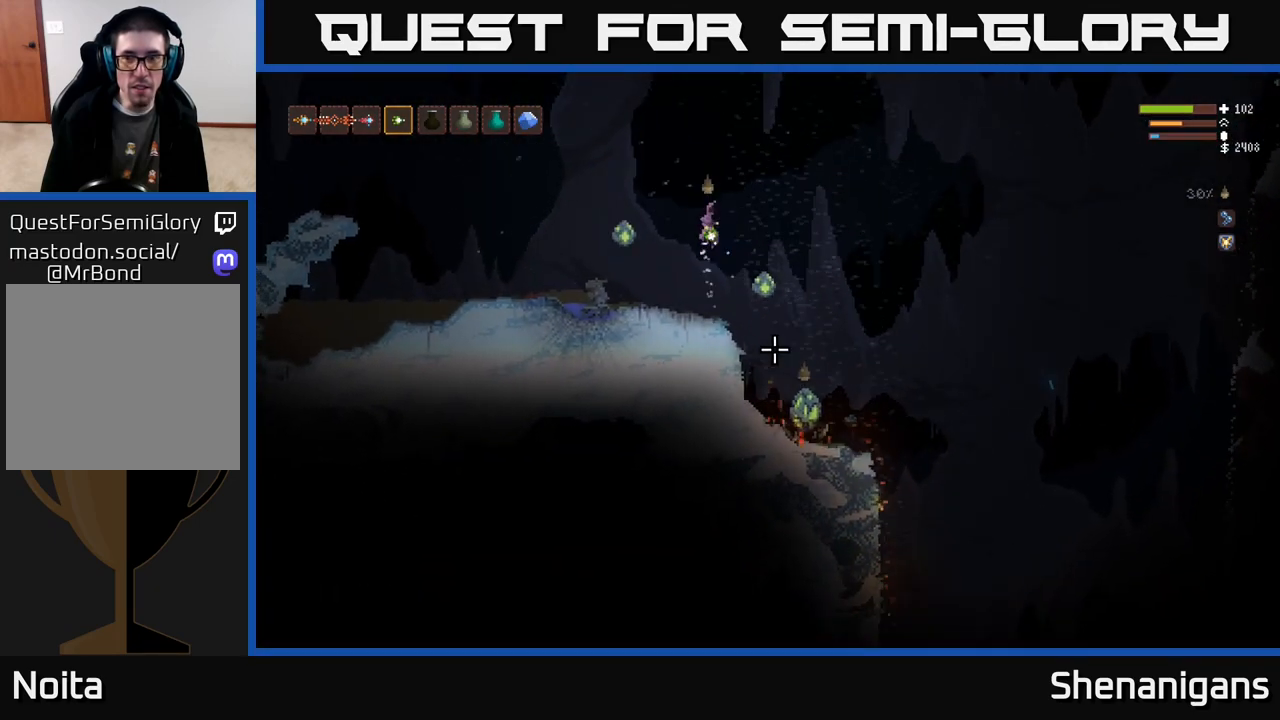
{"buttons": ["L2"], "left_stick": "right", "right_stick": "down", "events": [[17, "left_stick", "right"]]}
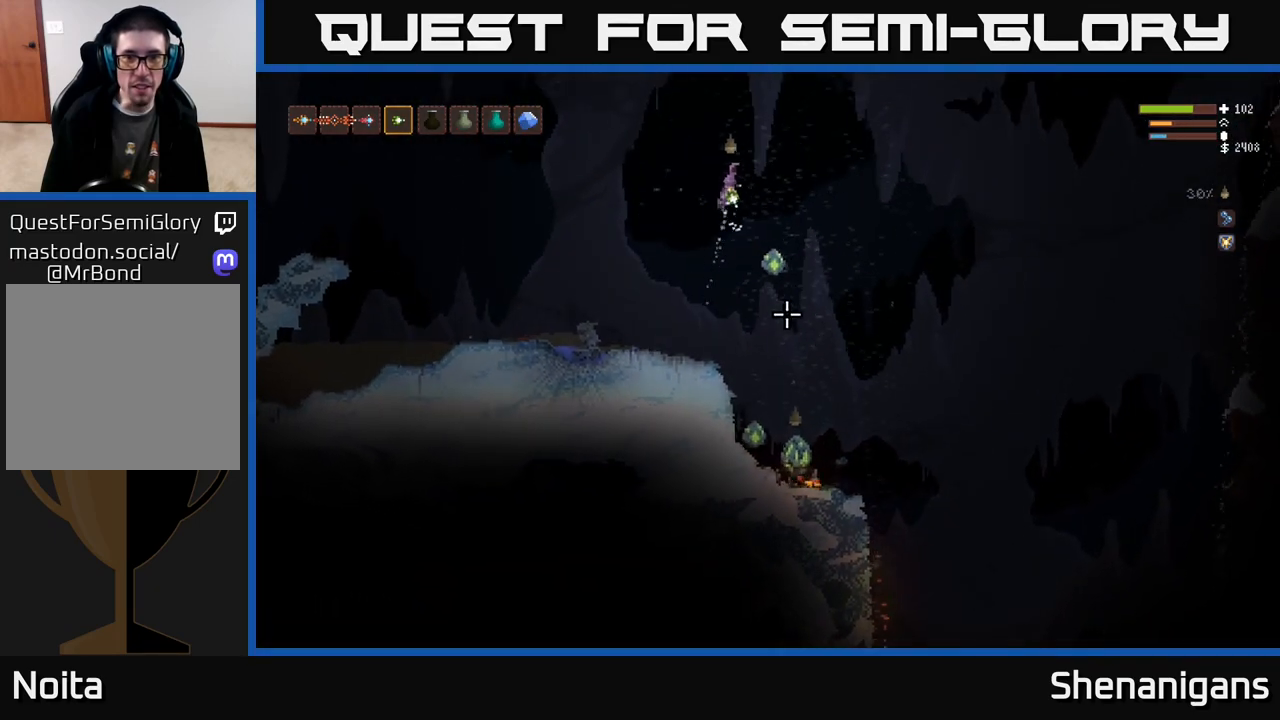
{"buttons": [], "left_stick": "center", "right_stick": "down-right", "events": [[67, "left_stick", "left"], [100, "L2", "up"], [150, "L1", "down"], [250, "L1", "up"], [283, "right_stick", "down-right"], [317, "R2", "down"], [417, "R2", "up"], [500, "left_stick", "center"]]}
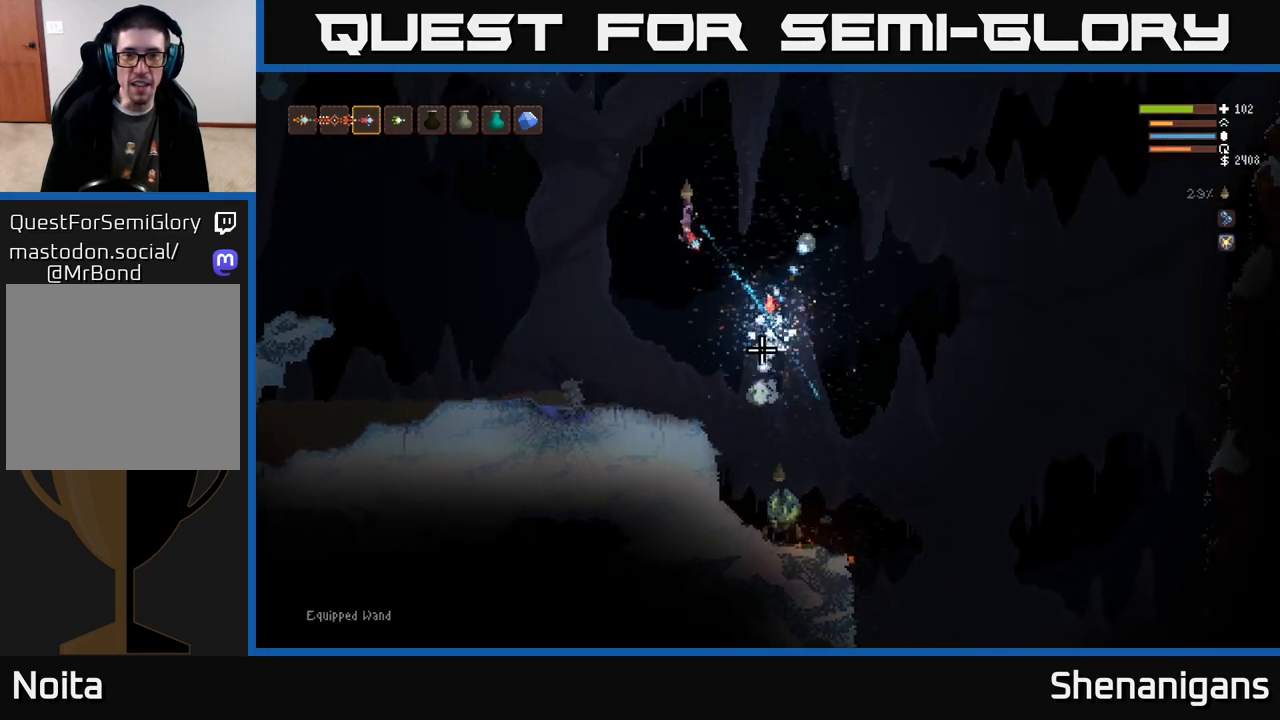
{"buttons": [], "left_stick": "left", "right_stick": "up-right", "events": [[100, "left_stick", "left"], [150, "R2", "down"], [250, "R2", "up"], [433, "right_stick", "up-right"]]}
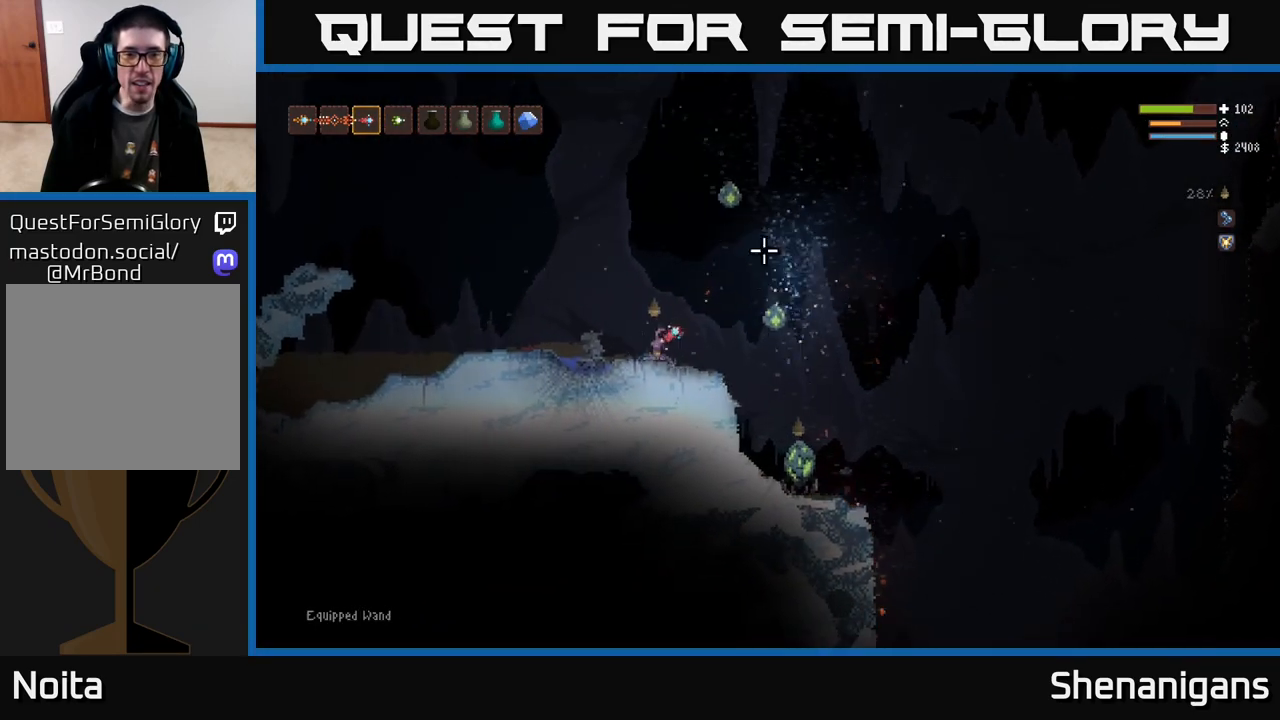
{"buttons": [], "left_stick": "up-left", "right_stick": "right", "events": [[117, "L2", "down"], [167, "R2", "down"], [183, "left_stick", "up-left"], [267, "R2", "up"], [367, "L2", "up"], [500, "right_stick", "right"]]}
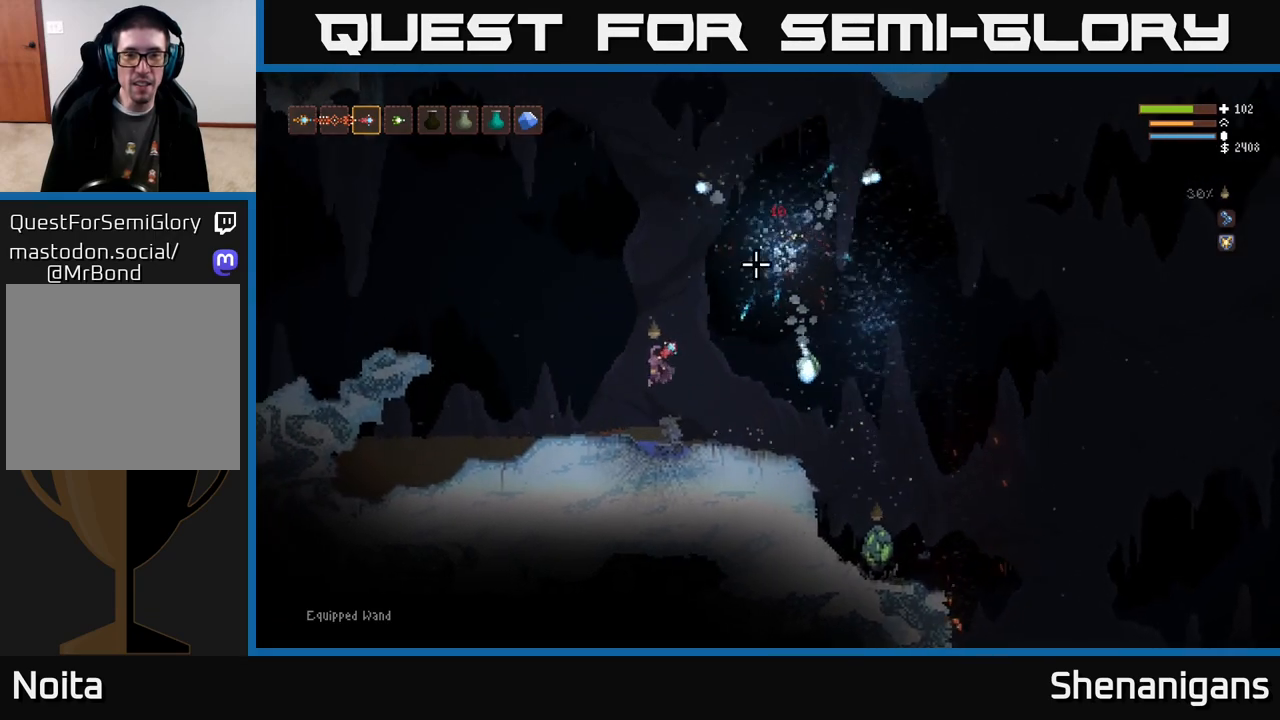
{"buttons": ["L2"], "left_stick": "right", "right_stick": "down-right", "events": [[33, "left_stick", "center"], [83, "left_stick", "right"], [133, "R2", "down"], [183, "L2", "down"], [200, "left_stick", "up-left"], [250, "R2", "up"], [317, "L2", "up"], [333, "left_stick", "center"], [433, "right_stick", "down-right"], [500, "L2", "down"], [500, "left_stick", "right"]]}
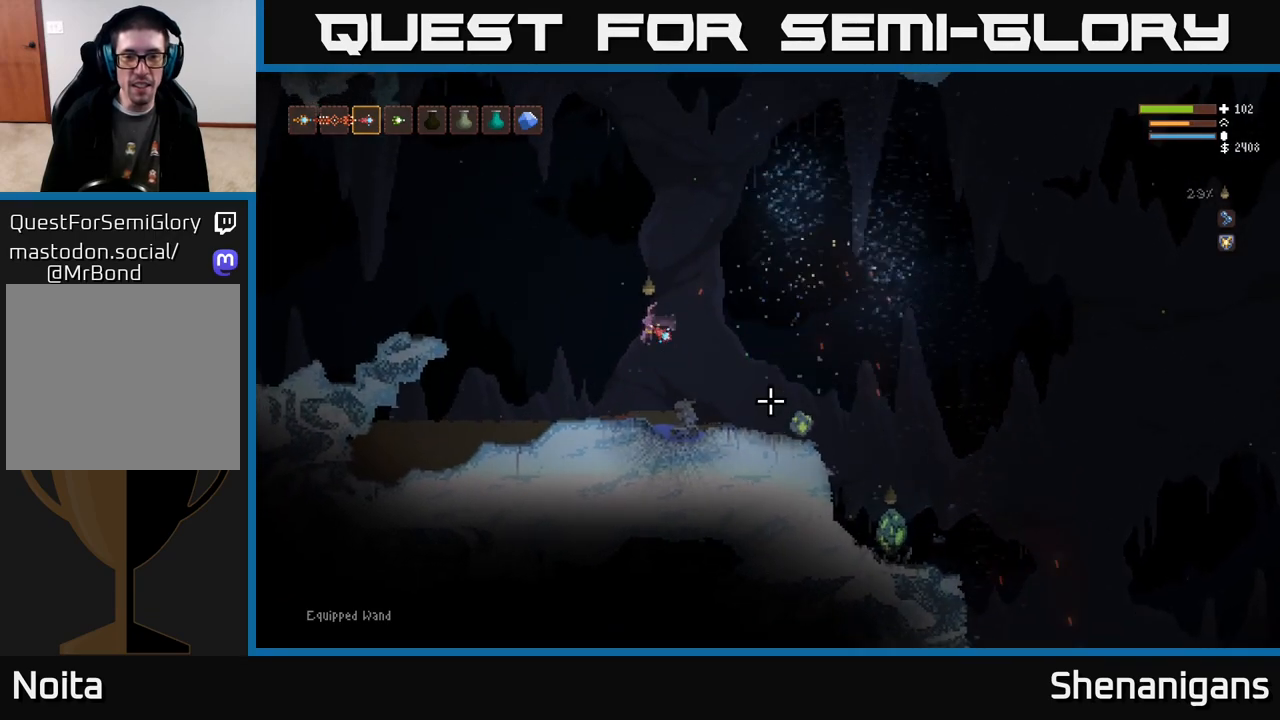
{"buttons": ["R1"], "left_stick": "right", "right_stick": "down-right", "events": [[33, "R2", "down"], [133, "R2", "up"], [217, "L2", "up"], [483, "R1", "down"]]}
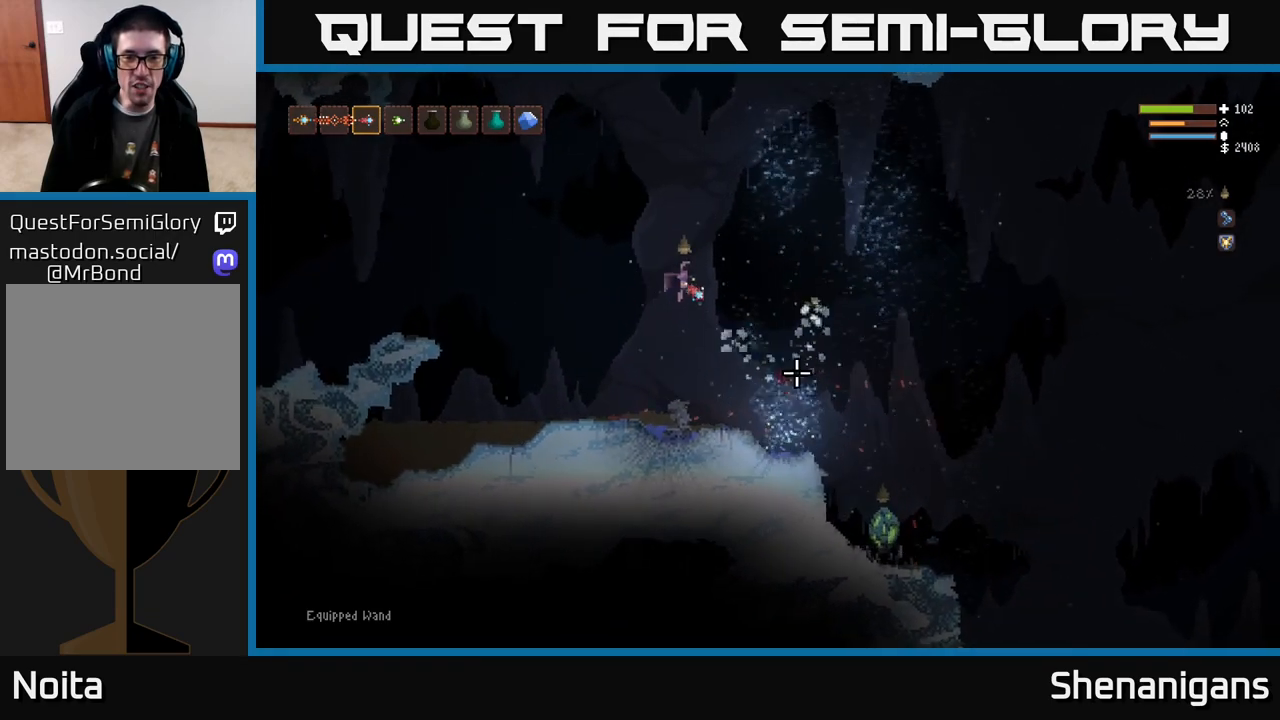
{"buttons": [], "left_stick": "right", "right_stick": "down-right", "events": [[17, "L2", "down"], [83, "R1", "up"], [167, "L2", "up"]]}
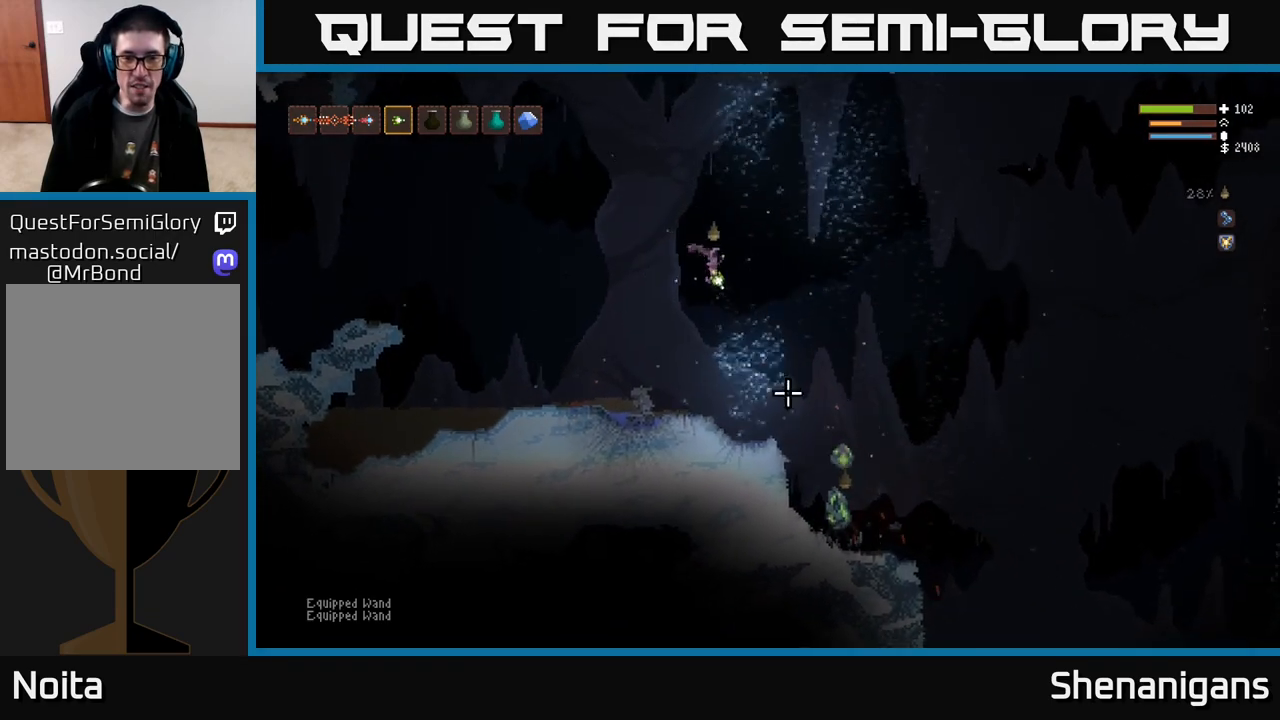
{"buttons": [], "left_stick": "up-left", "right_stick": "down-right", "events": [[50, "L2", "down"], [50, "R2", "down"], [100, "left_stick", "up-left"], [133, "R2", "up"], [417, "L2", "up"]]}
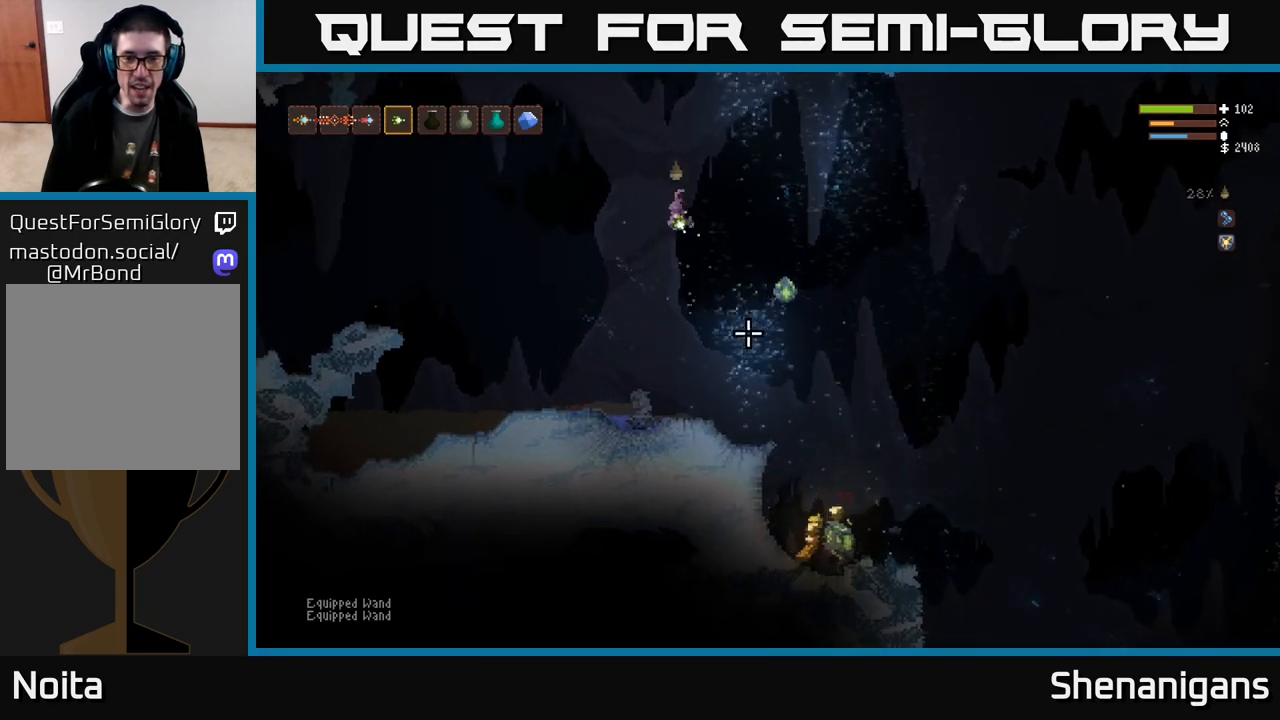
{"buttons": [], "left_stick": "up", "right_stick": "down-right", "events": [[17, "L1", "down"], [133, "L1", "up"], [200, "left_stick", "center"], [367, "R2", "down"], [400, "left_stick", "up"], [467, "R2", "up"]]}
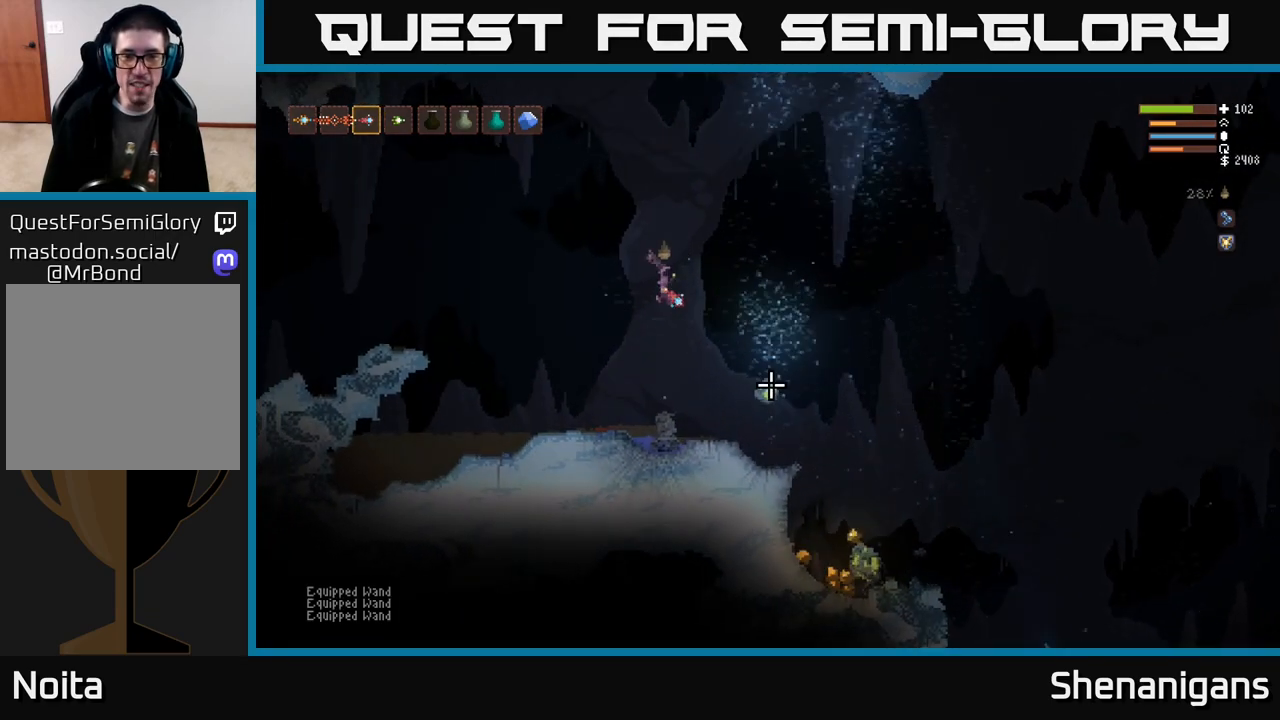
{"buttons": [], "left_stick": "center", "right_stick": "down-right", "events": [[50, "left_stick", "center"], [233, "R2", "down"], [267, "L2", "down"], [333, "R2", "up"], [333, "left_stick", "up-left"], [450, "L2", "up"], [467, "left_stick", "center"]]}